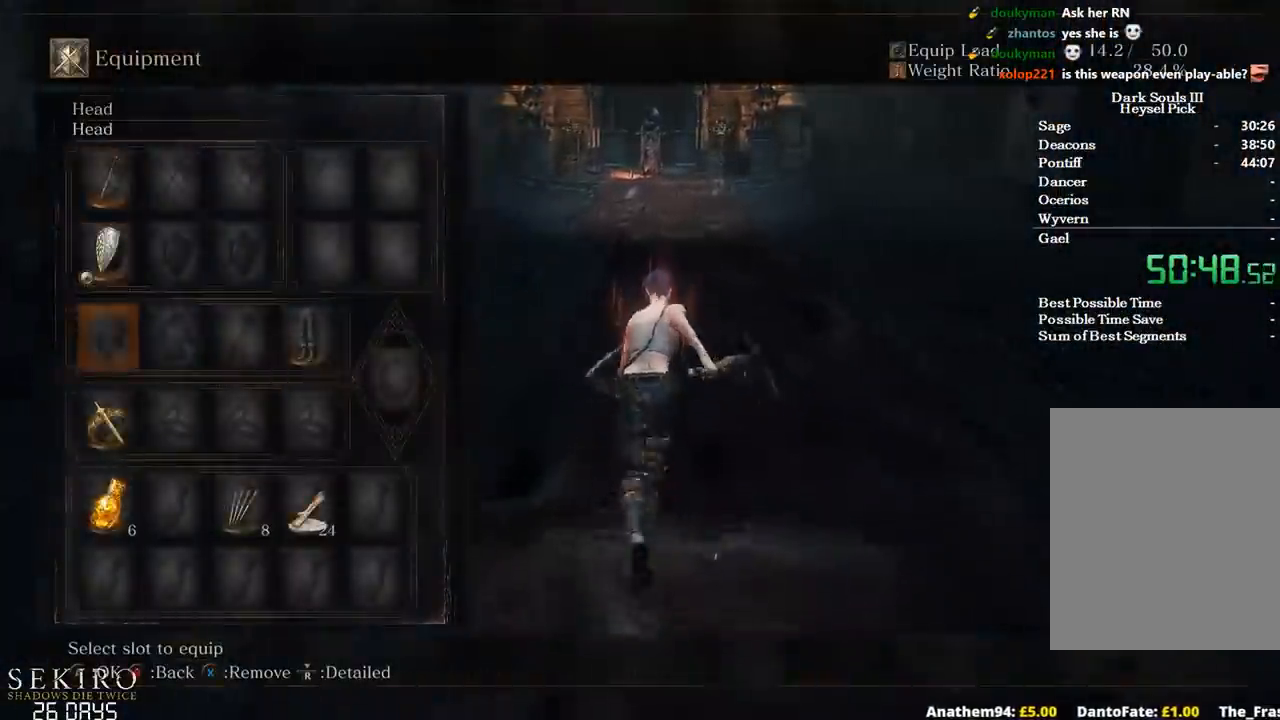
Gameplay with a controller (Xbox layout); each line is a JSON object with the inputs held at the frame after it. "events" lists button and stick changes between this image and that frame as [ms after this image, input, new state], when the widget could be followed in between. Not read: START.
{"buttons": ["A", "B"], "left_stick": "up", "right_stick": "center", "events": [[17, "A", "down"], [83, "A", "up"], [167, "A", "down"], [267, "A", "up"], [333, "R1", "down"], [417, "A", "down"], [450, "R1", "up"]]}
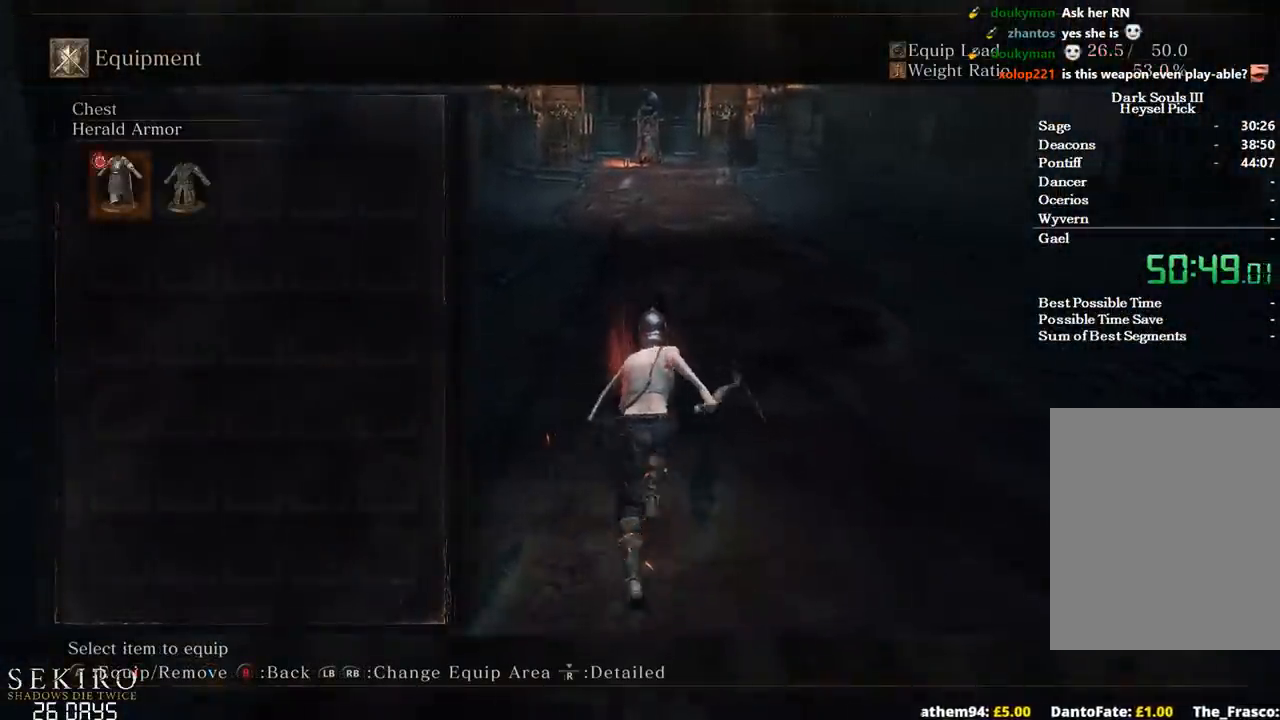
{"buttons": ["B"], "left_stick": "up", "right_stick": "center", "events": [[50, "A", "up"], [50, "R1", "down"], [150, "R1", "up"], [167, "A", "down"], [267, "A", "up"]]}
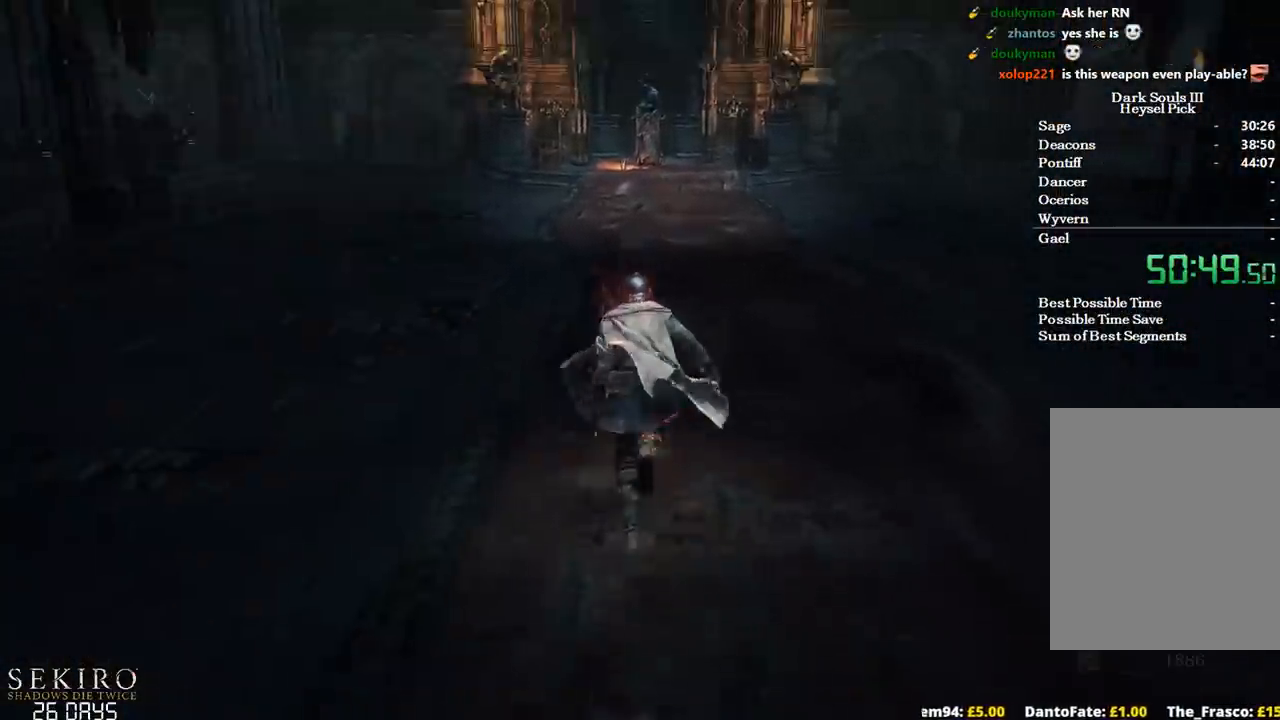
{"buttons": ["B"], "left_stick": "up", "right_stick": "center", "events": [[233, "Y", "down"], [317, "Y", "up"]]}
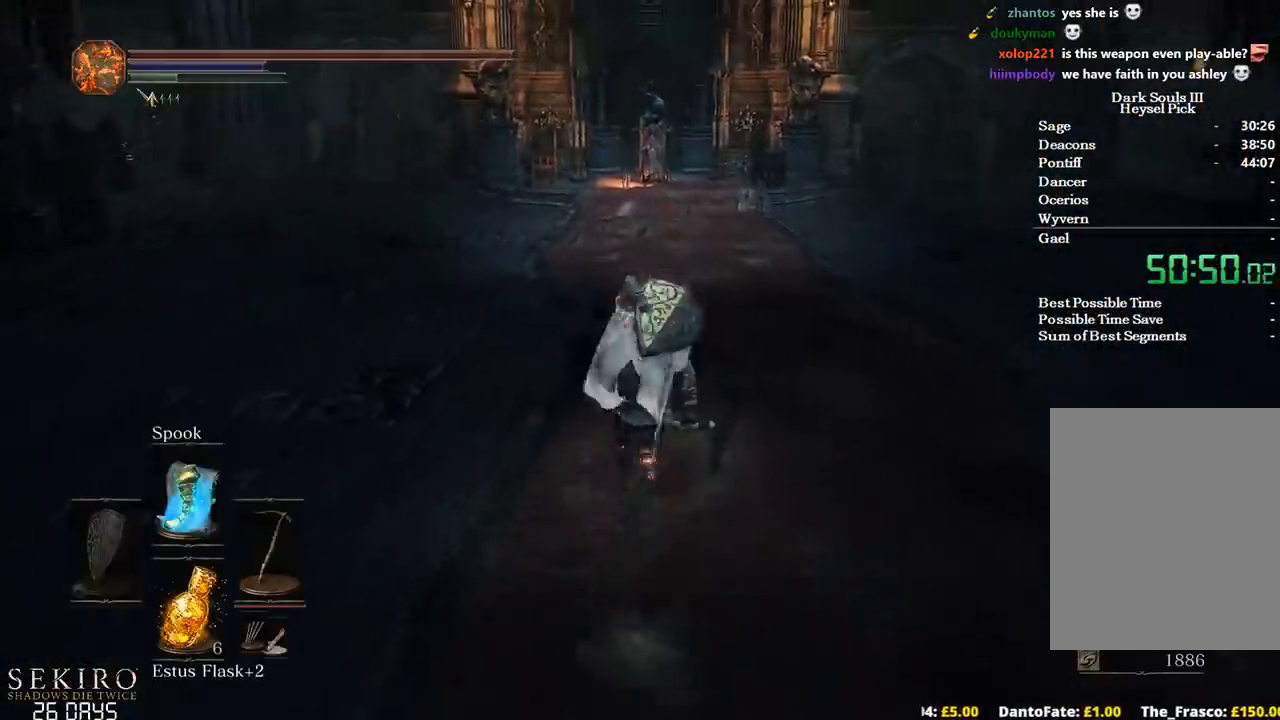
{"buttons": ["B"], "left_stick": "up", "right_stick": "center", "events": [[150, "A", "down"], [283, "A", "up"]]}
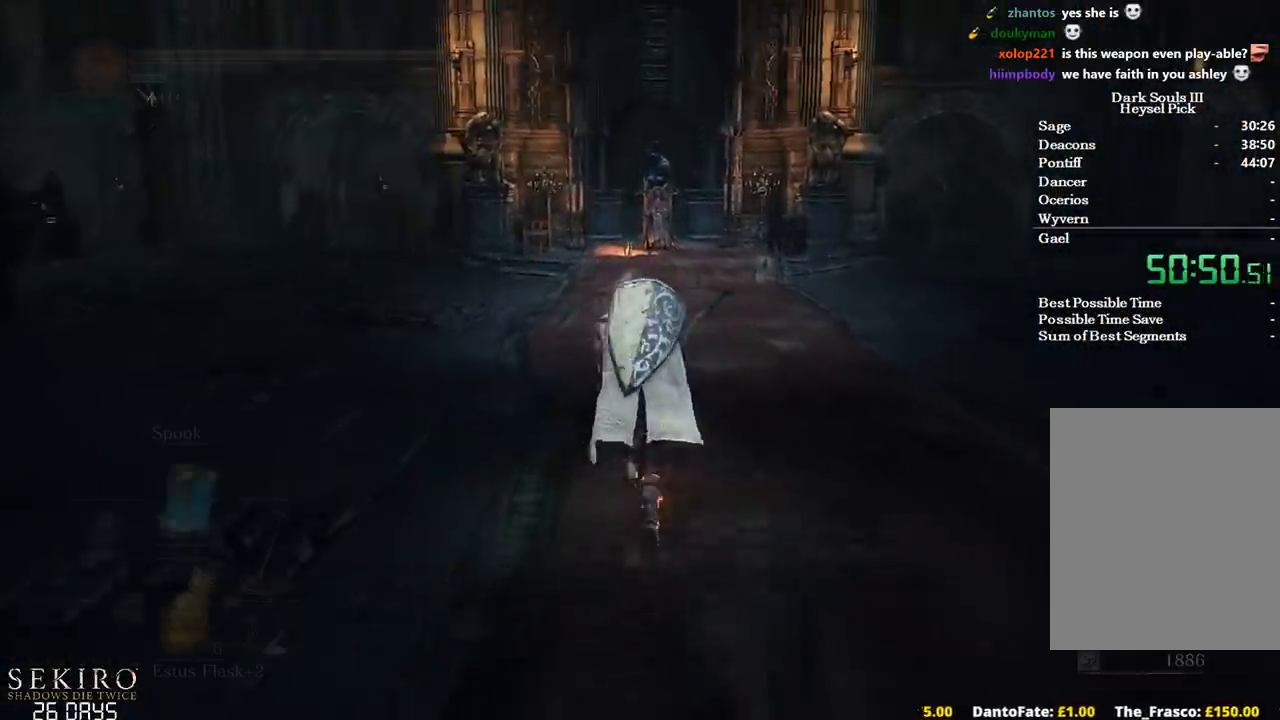
{"buttons": ["B"], "left_stick": "up", "right_stick": "center", "events": []}
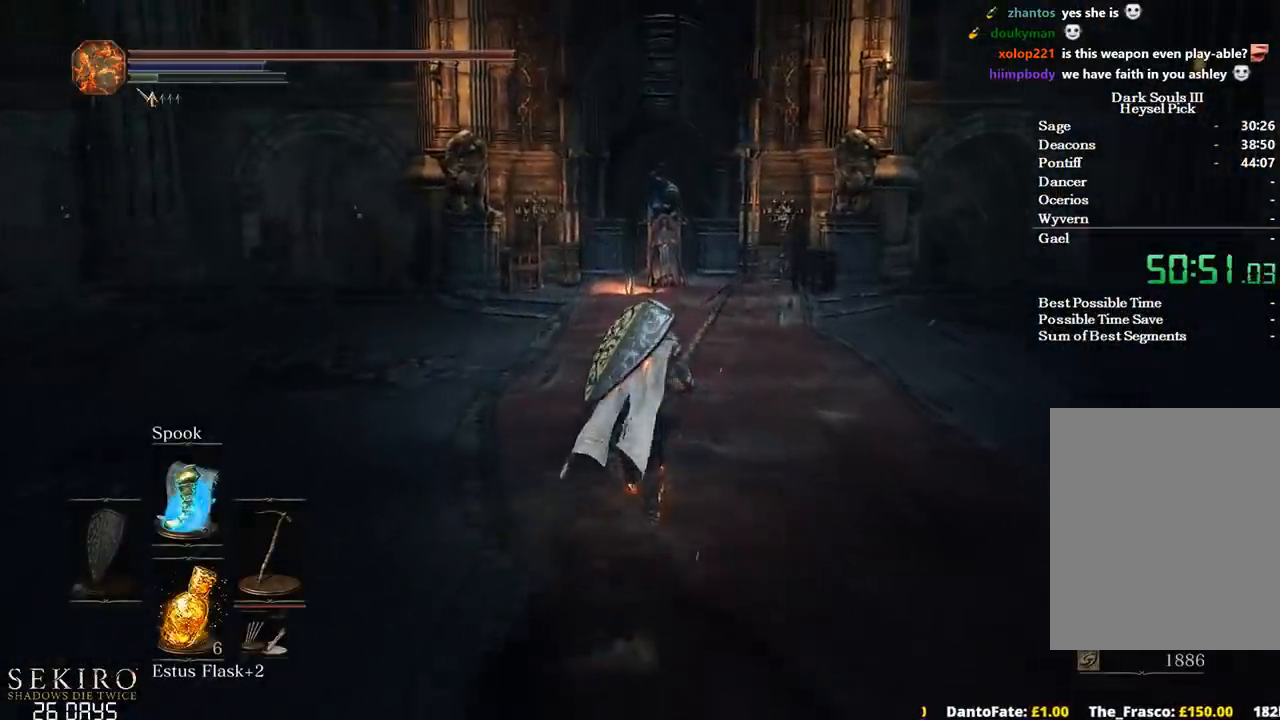
{"buttons": ["B", "DPAD_DOWN"], "left_stick": "up", "right_stick": "center", "events": [[150, "DPAD_DOWN", "down"], [350, "B", "up"], [483, "B", "down"]]}
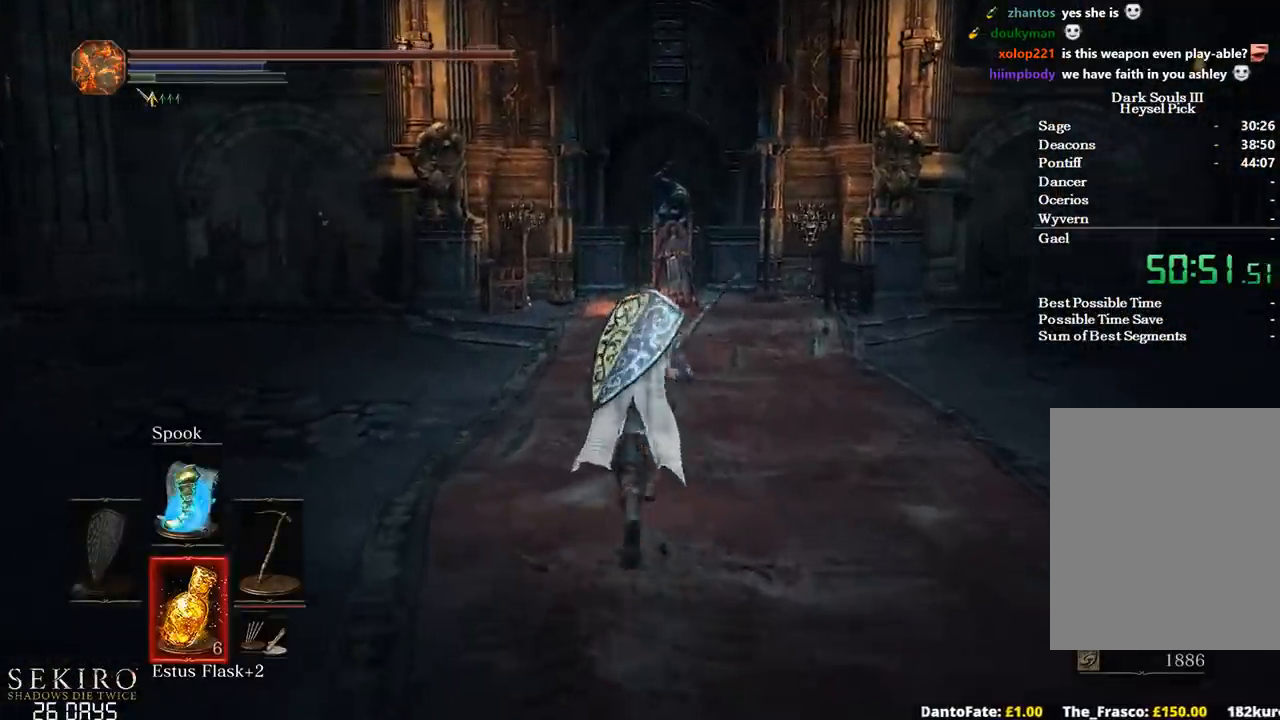
{"buttons": ["B"], "left_stick": "up", "right_stick": "down", "events": [[250, "DPAD_DOWN", "up"], [400, "right_stick", "down"]]}
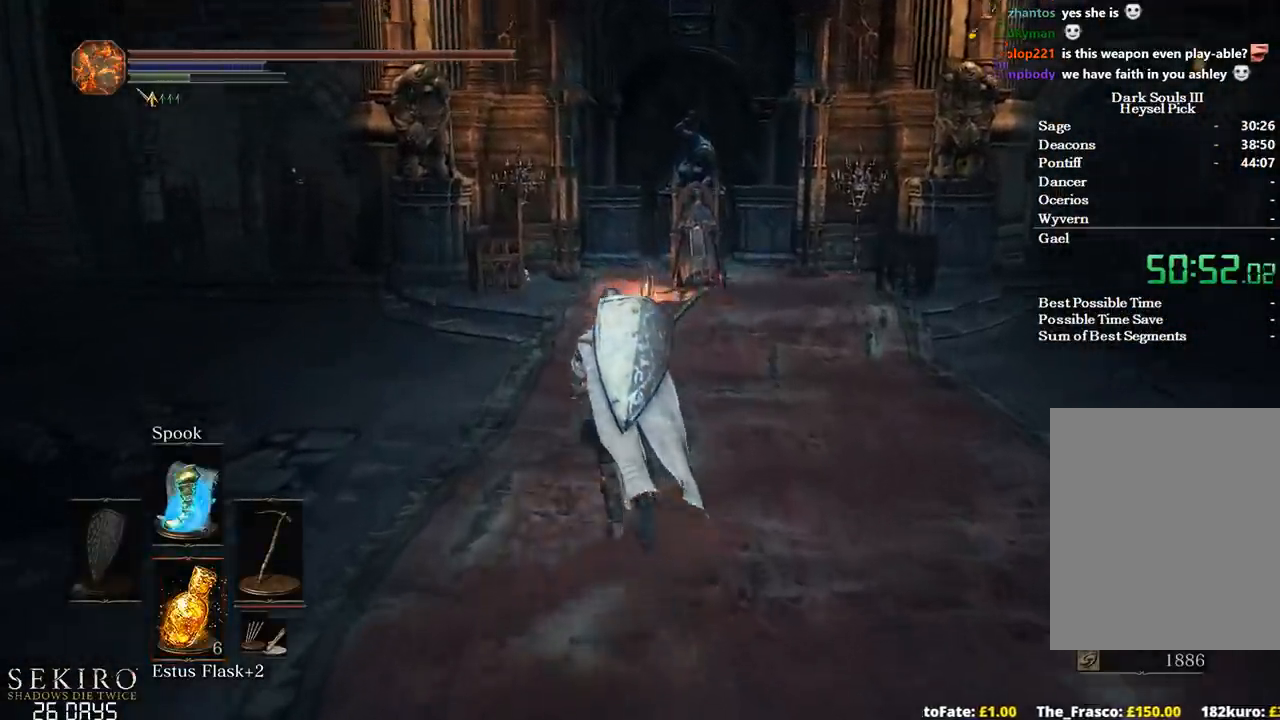
{"buttons": ["B", "R1"], "left_stick": "up", "right_stick": "center", "events": [[67, "right_stick", "center"], [500, "R1", "down"]]}
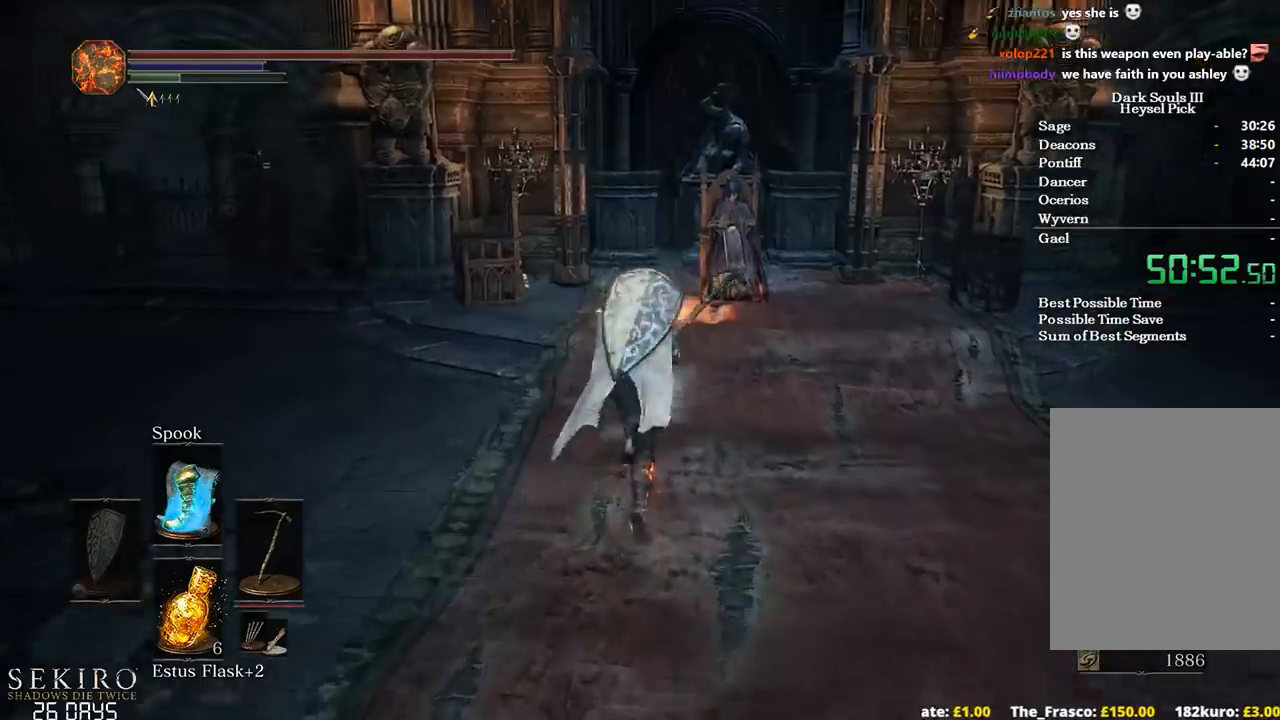
{"buttons": [], "left_stick": "up", "right_stick": "center", "events": [[133, "R1", "up"], [367, "B", "up"]]}
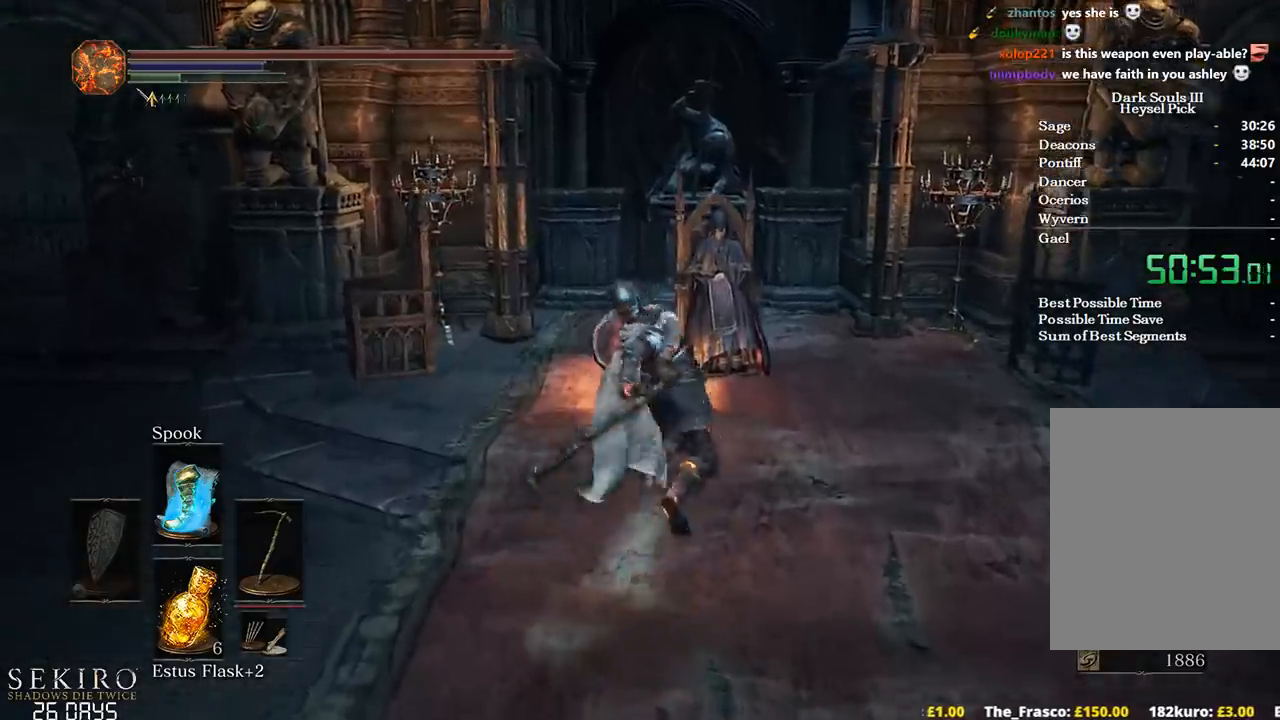
{"buttons": [], "left_stick": "up", "right_stick": "center", "events": []}
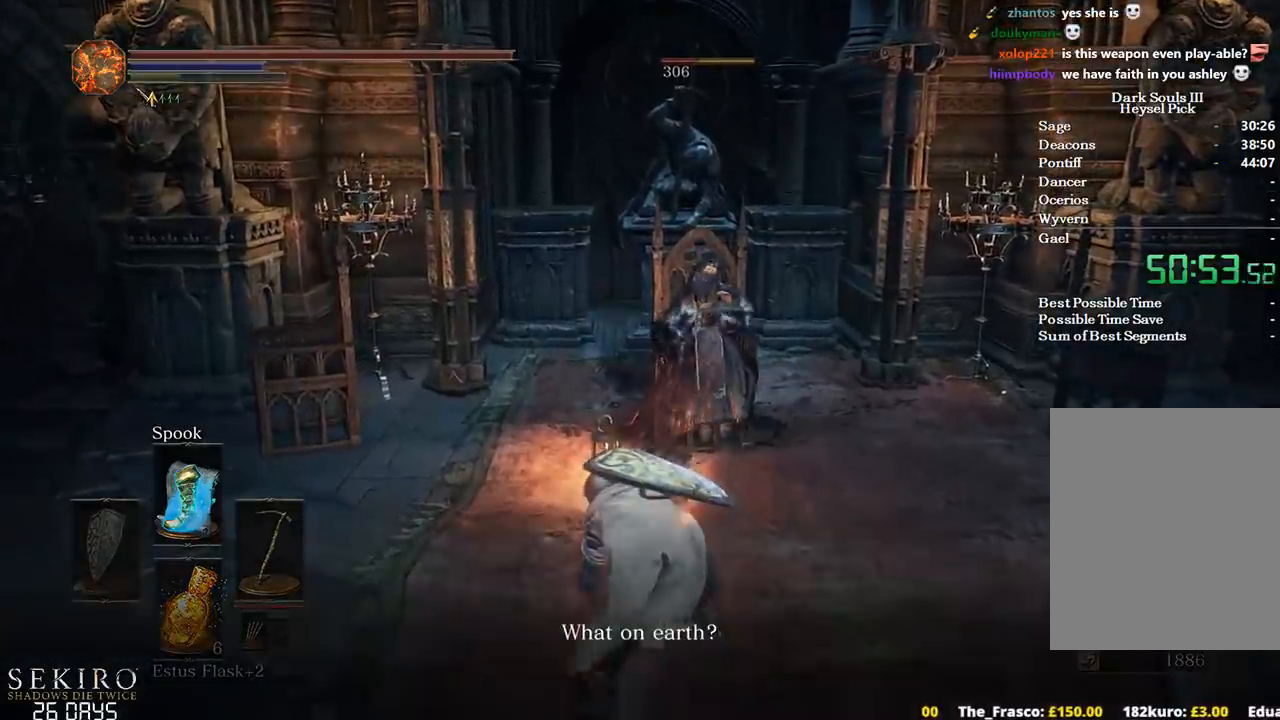
{"buttons": [], "left_stick": "up", "right_stick": "down", "events": [[17, "R1", "down"], [117, "R1", "up"], [217, "R1", "down"], [300, "R1", "up"], [333, "right_stick", "down"]]}
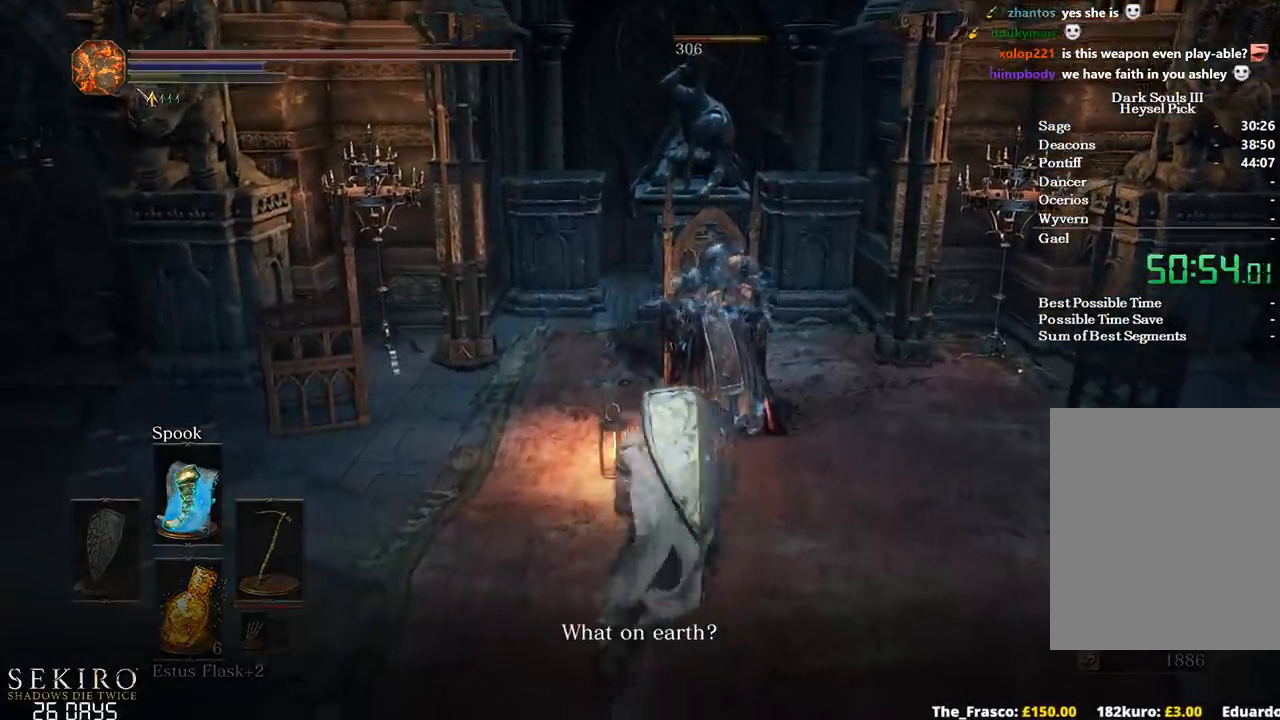
{"buttons": [], "left_stick": "center", "right_stick": "right", "events": [[83, "right_stick", "down-right"], [117, "left_stick", "left"], [367, "left_stick", "center"], [383, "right_stick", "right"]]}
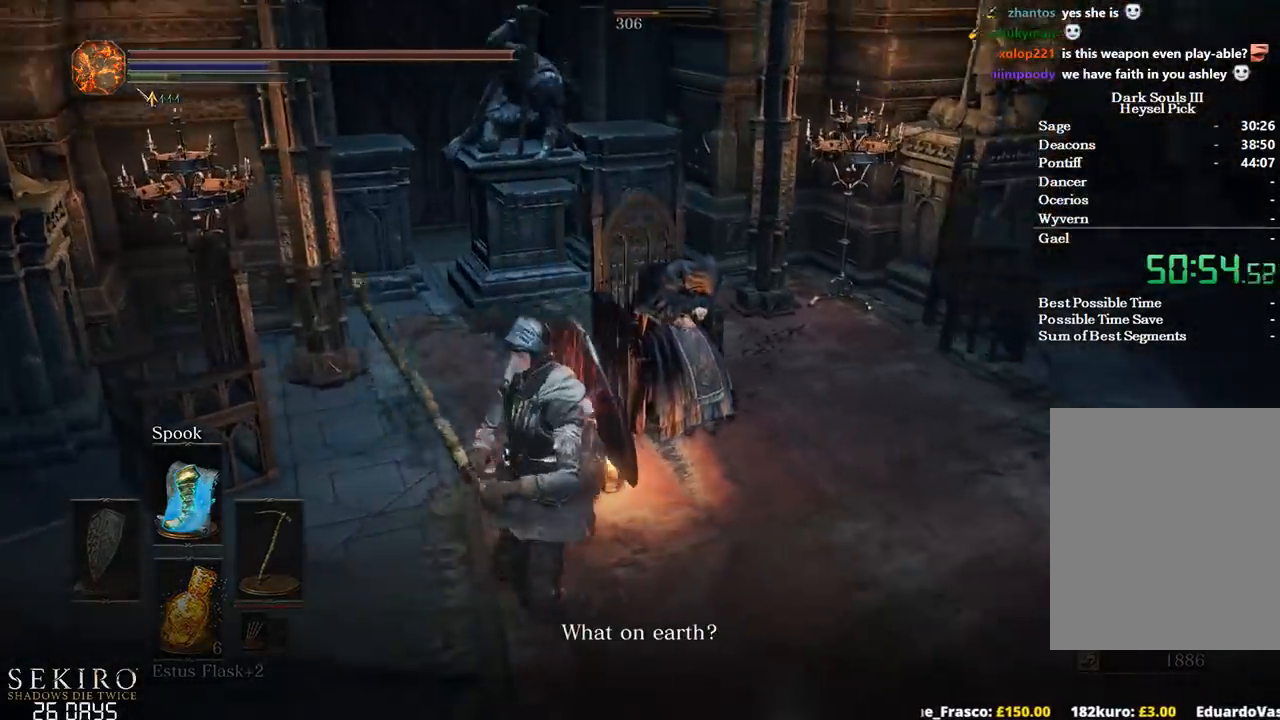
{"buttons": [], "left_stick": "up", "right_stick": "center", "events": [[17, "right_stick", "center"], [317, "R1", "down"], [400, "R1", "up"], [500, "left_stick", "up"]]}
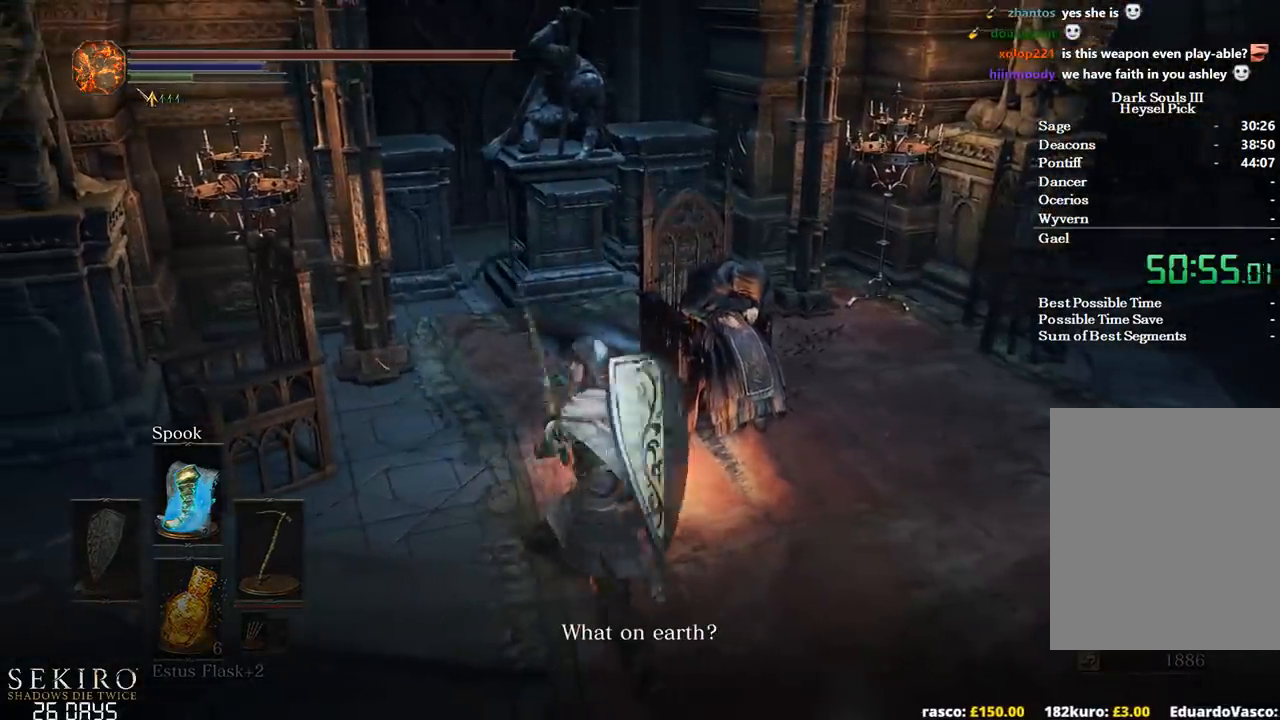
{"buttons": [], "left_stick": "center", "right_stick": "right", "events": [[117, "right_stick", "down-right"], [483, "right_stick", "right"], [500, "left_stick", "center"]]}
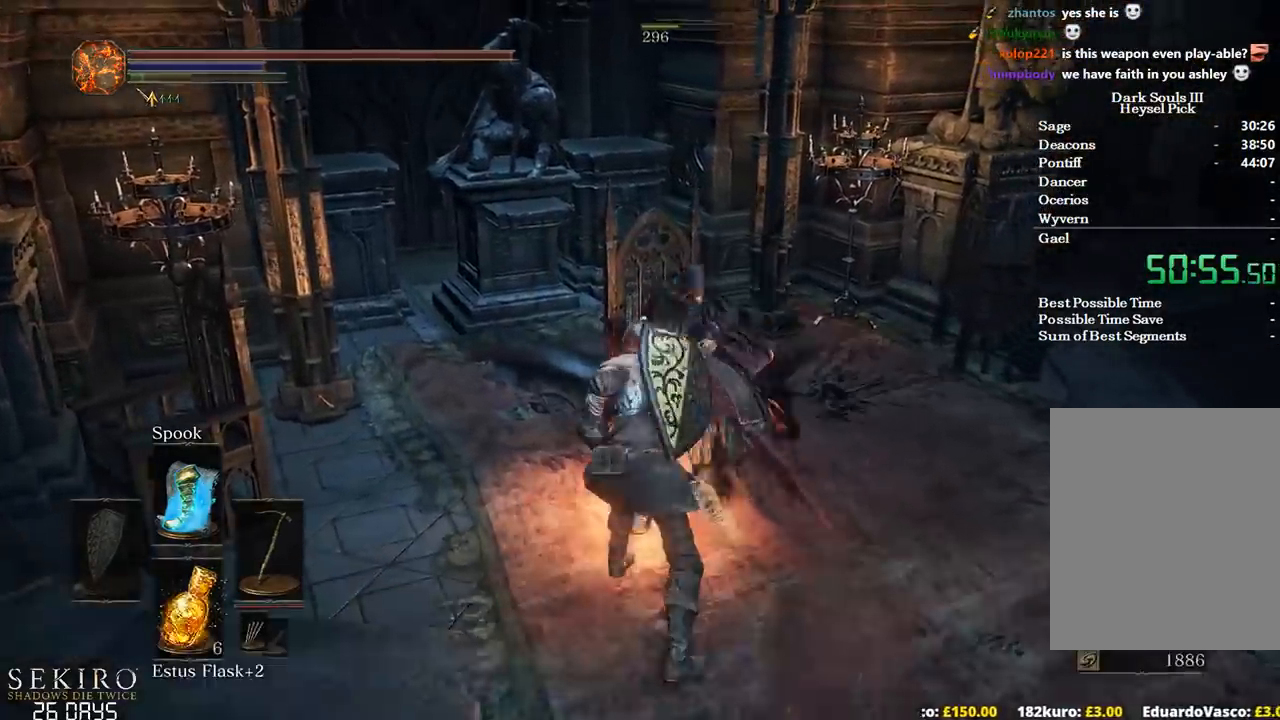
{"buttons": [], "left_stick": "up-left", "right_stick": "center", "events": [[217, "left_stick", "left"], [250, "right_stick", "center"], [367, "A", "down"], [367, "left_stick", "up-left"], [467, "A", "up"]]}
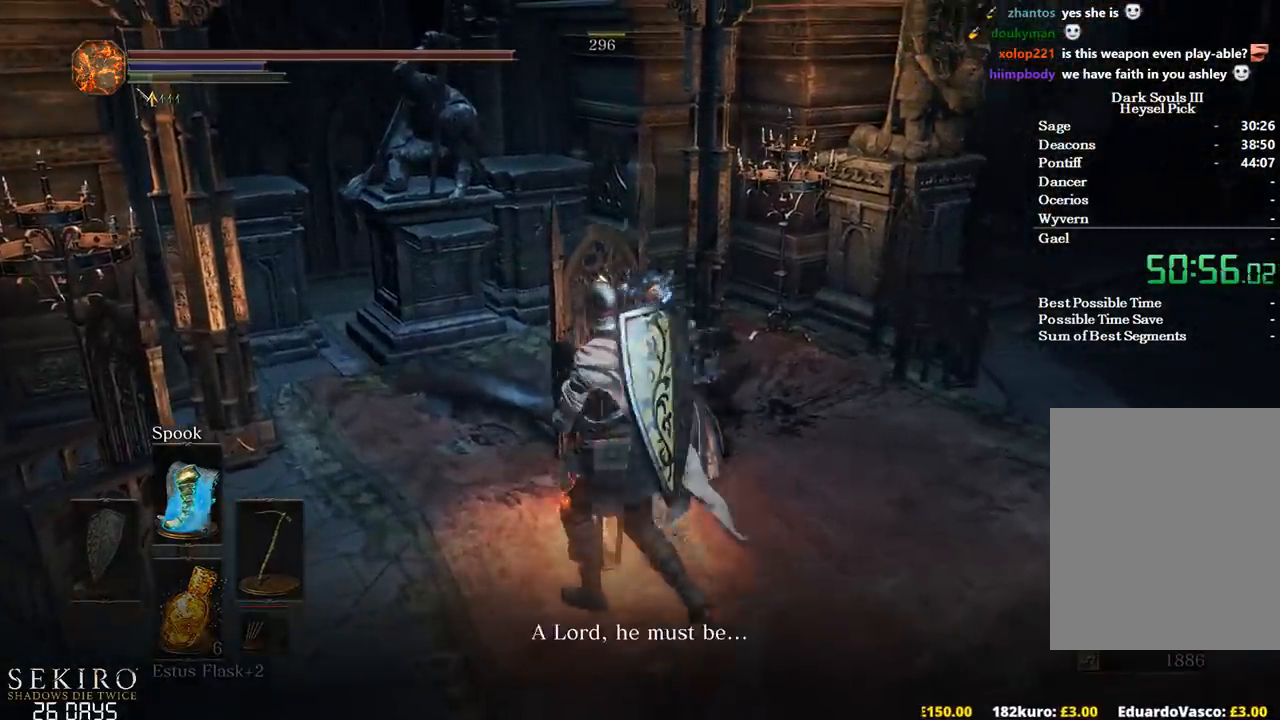
{"buttons": [], "left_stick": "center", "right_stick": "center", "events": [[67, "A", "down"], [150, "A", "up"], [217, "A", "down"], [283, "left_stick", "center"], [317, "A", "up"], [367, "A", "down"], [467, "A", "up"]]}
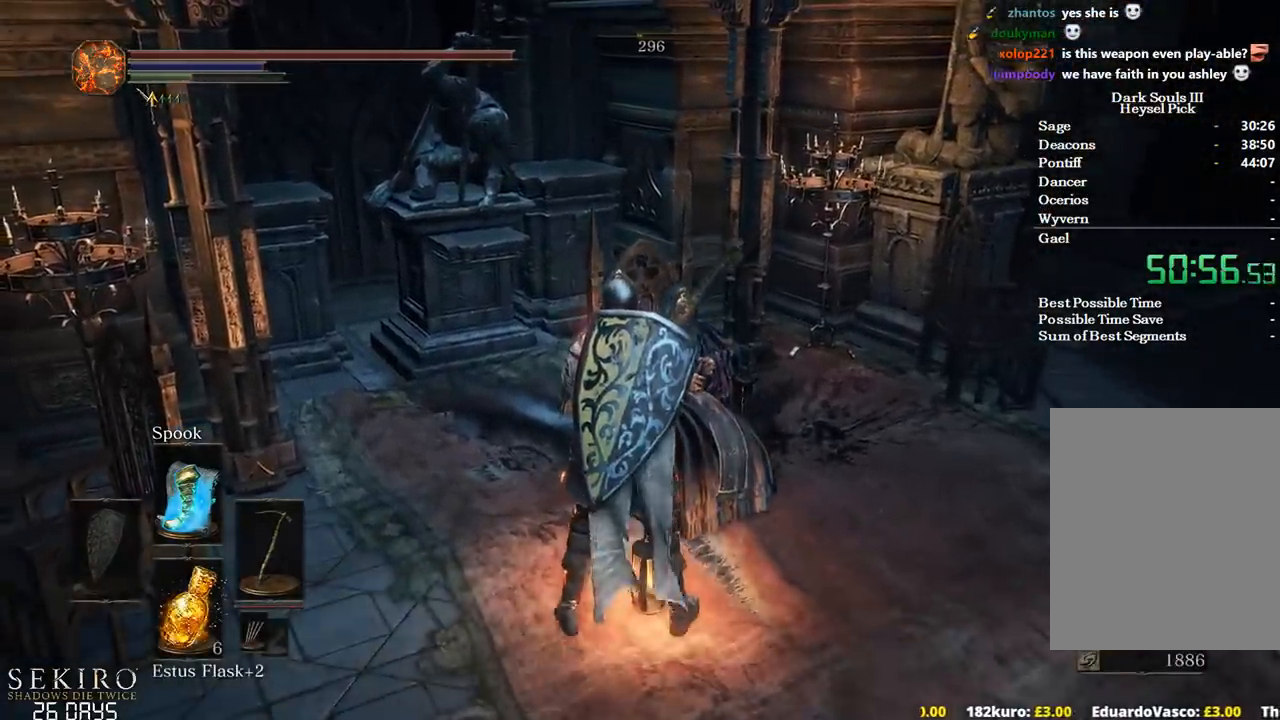
{"buttons": [], "left_stick": "up", "right_stick": "center", "events": [[33, "A", "down"], [133, "A", "up"], [217, "left_stick", "up"]]}
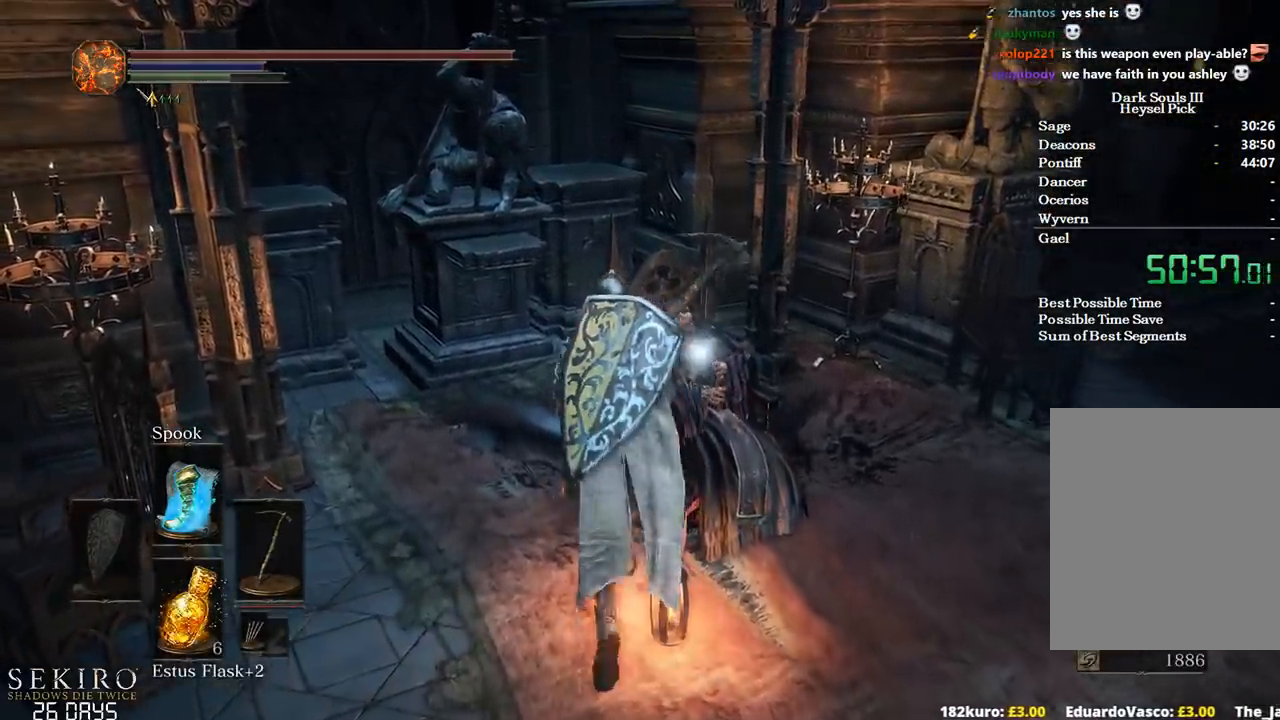
{"buttons": [], "left_stick": "up", "right_stick": "center", "events": [[100, "A", "down"], [150, "A", "up"], [217, "A", "down"], [317, "A", "up"], [400, "A", "down"], [467, "A", "up"]]}
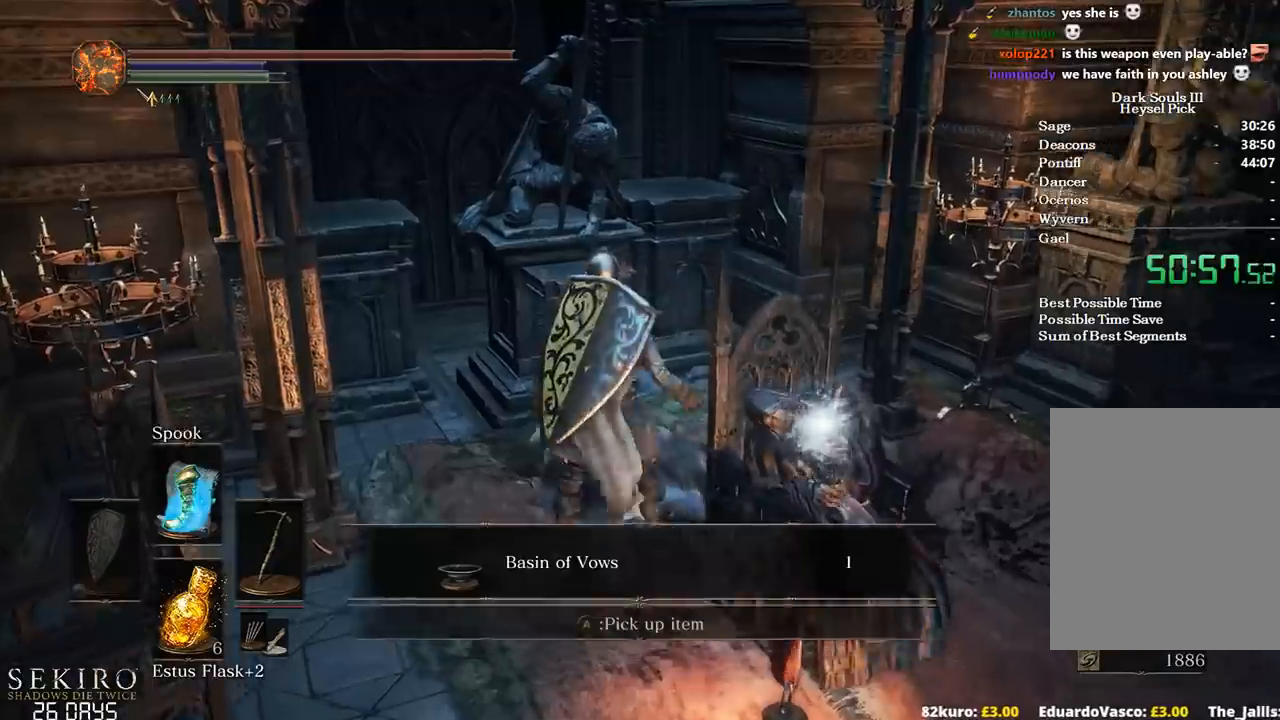
{"buttons": [], "left_stick": "center", "right_stick": "center", "events": [[67, "A", "down"], [67, "left_stick", "center"], [183, "A", "up"], [250, "A", "down"], [333, "A", "up"], [417, "A", "down"], [500, "A", "up"]]}
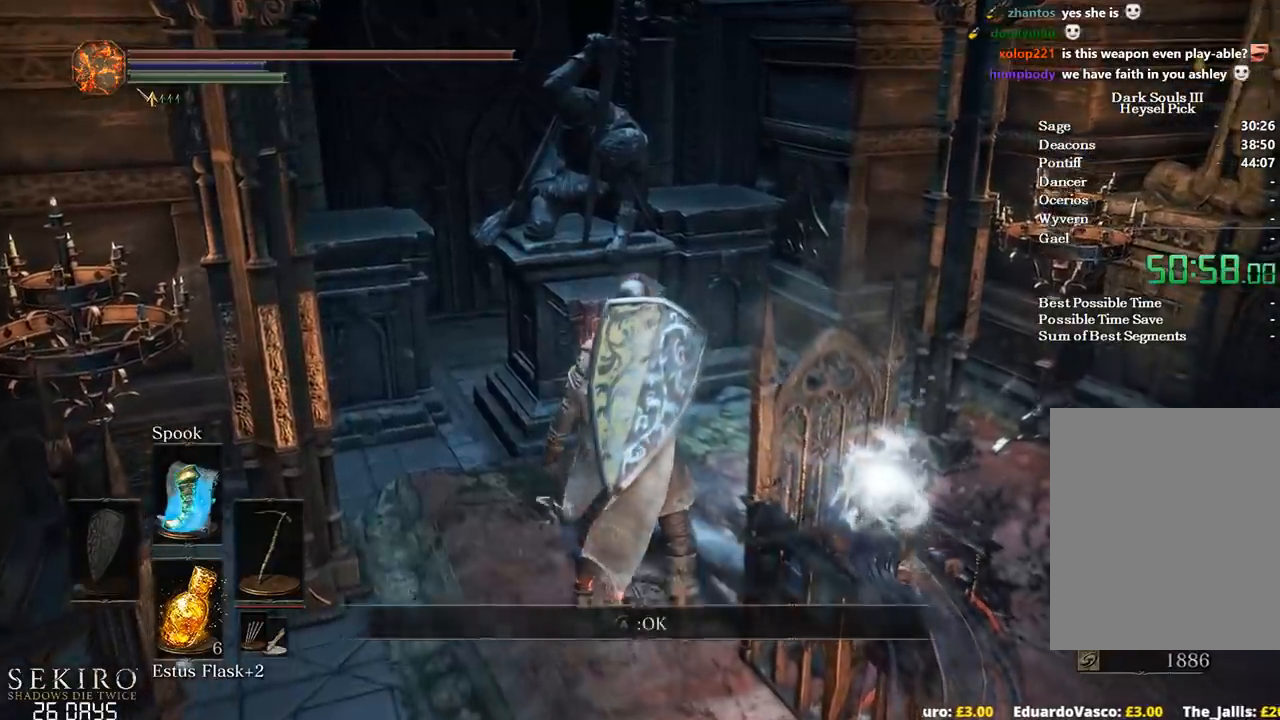
{"buttons": [], "left_stick": "up", "right_stick": "center", "events": [[117, "left_stick", "up"]]}
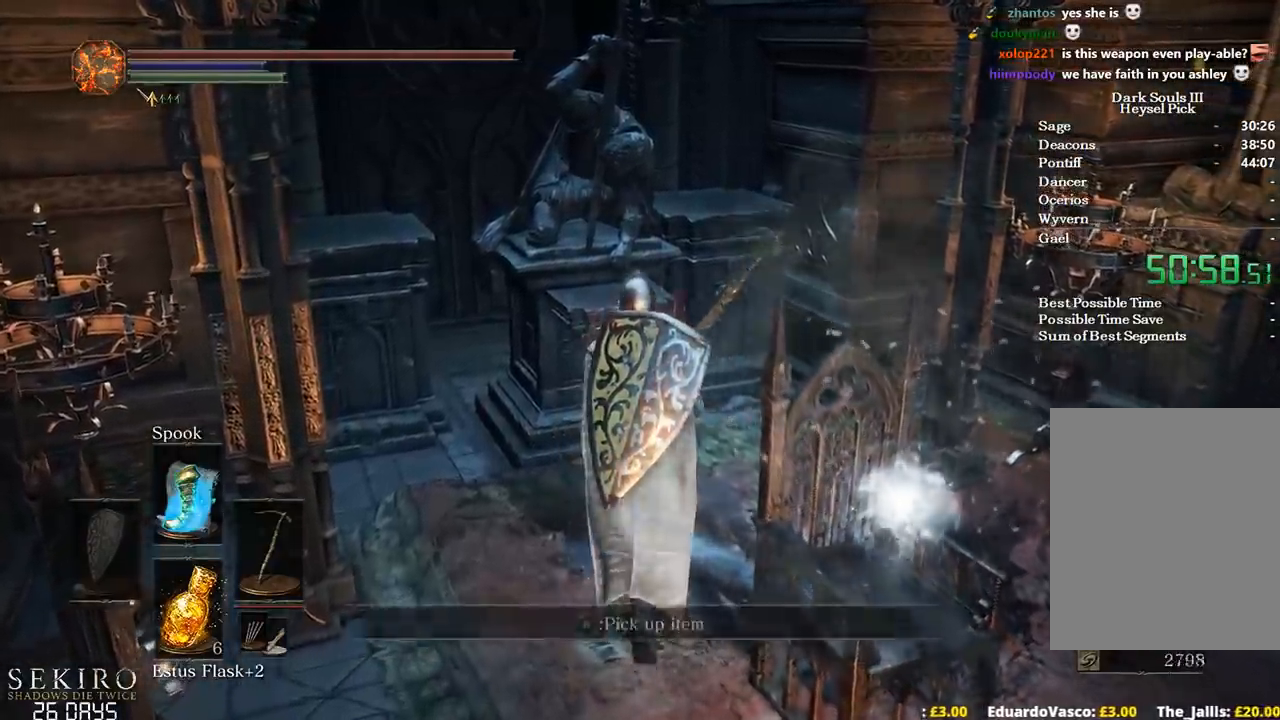
{"buttons": [], "left_stick": "up", "right_stick": "center", "events": [[117, "left_stick", "center"], [467, "left_stick", "up"]]}
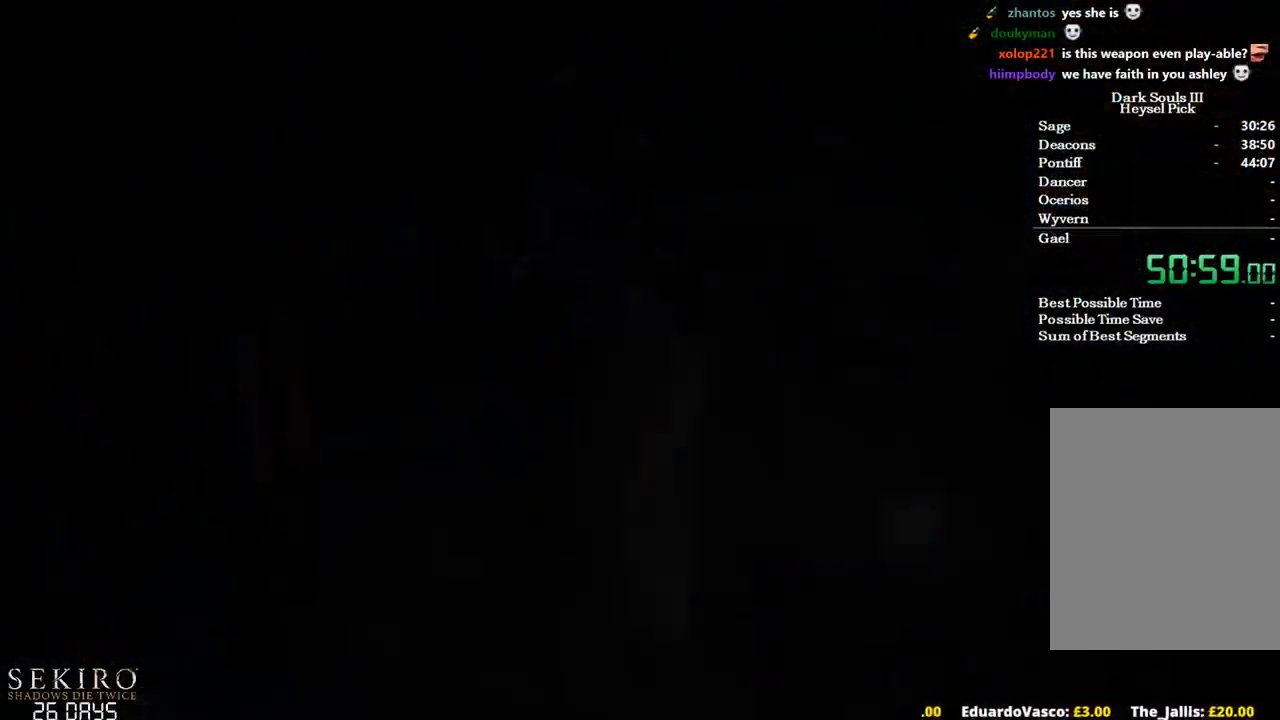
{"buttons": [], "left_stick": "up", "right_stick": "center", "events": []}
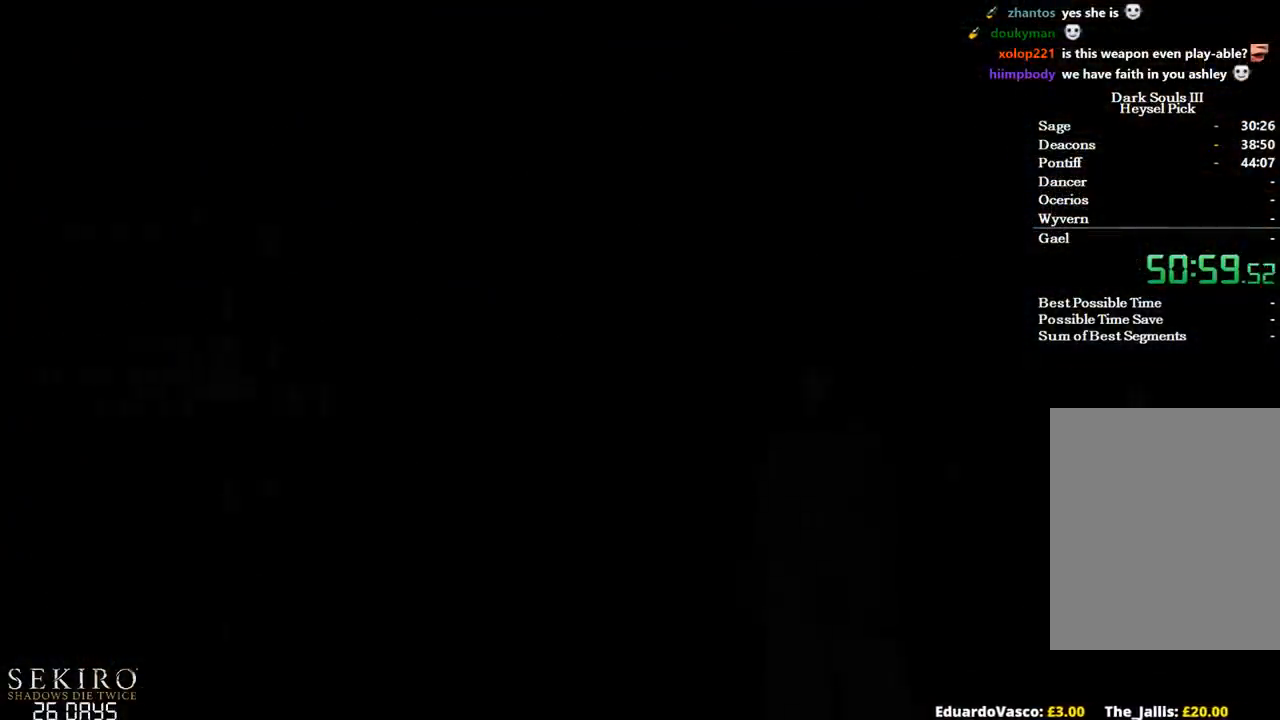
{"buttons": [], "left_stick": "up", "right_stick": "center", "events": []}
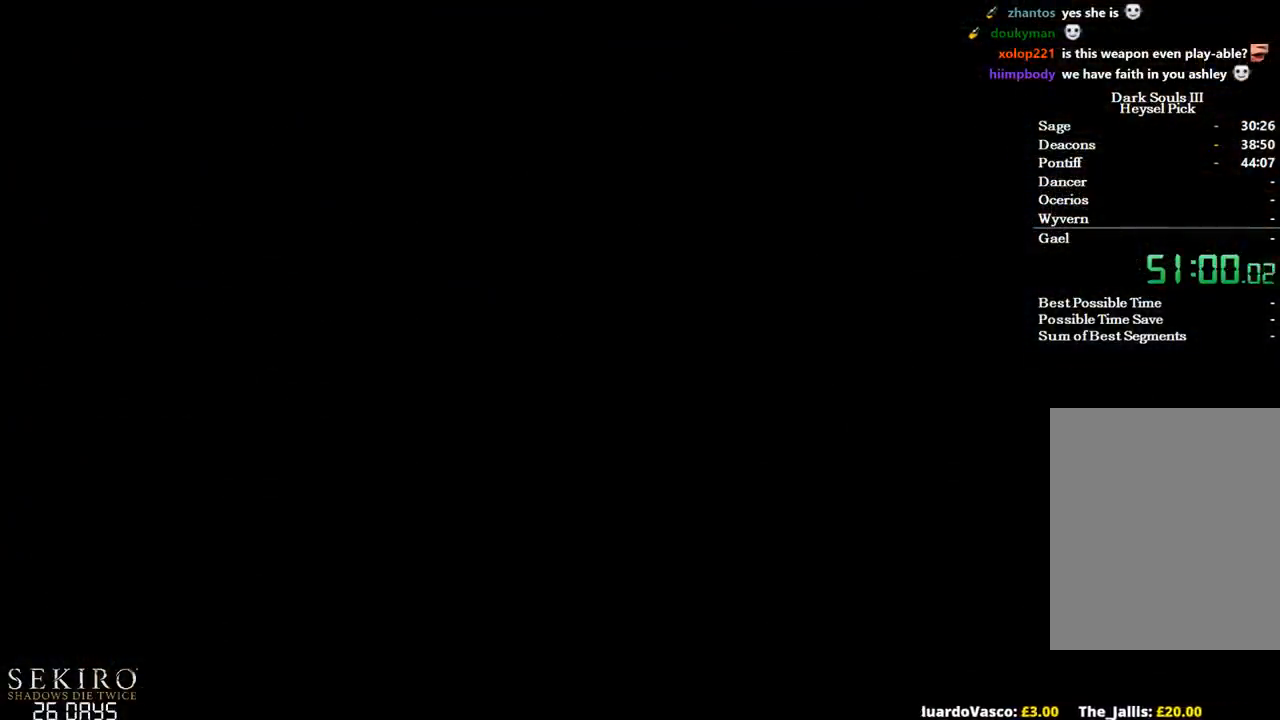
{"buttons": ["B"], "left_stick": "up", "right_stick": "center", "events": [[283, "B", "down"]]}
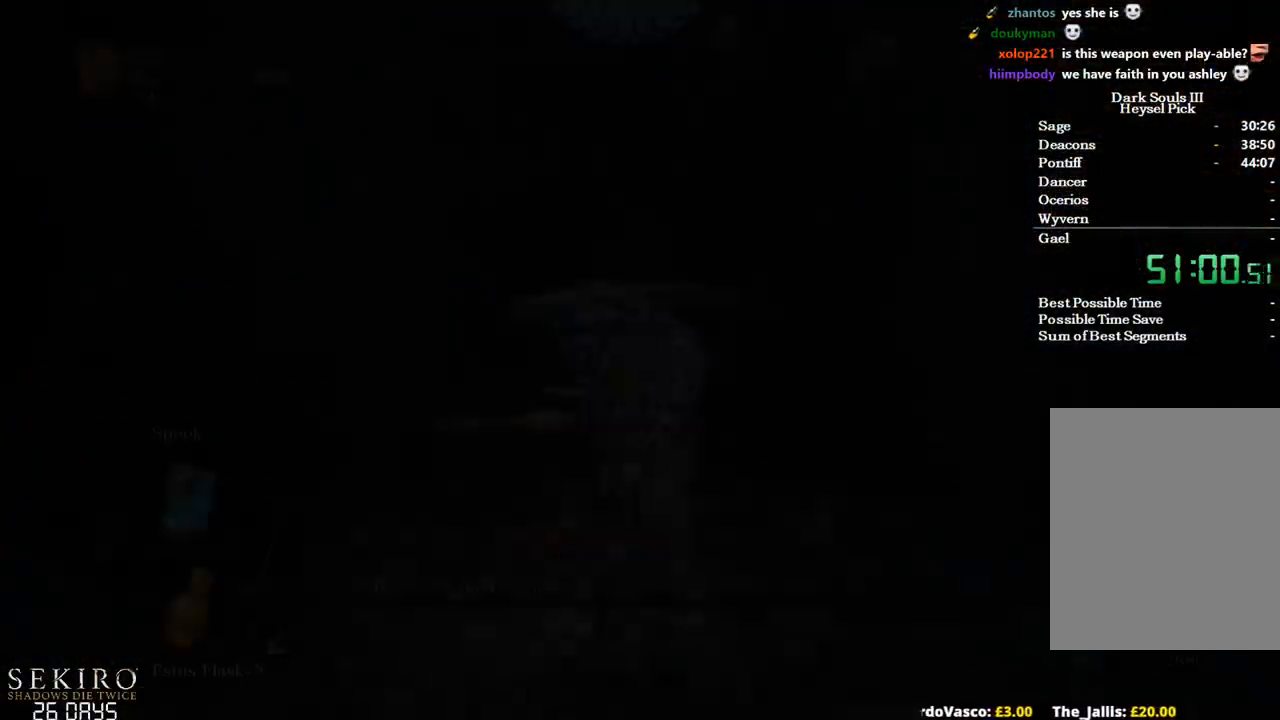
{"buttons": ["B"], "left_stick": "up", "right_stick": "center", "events": []}
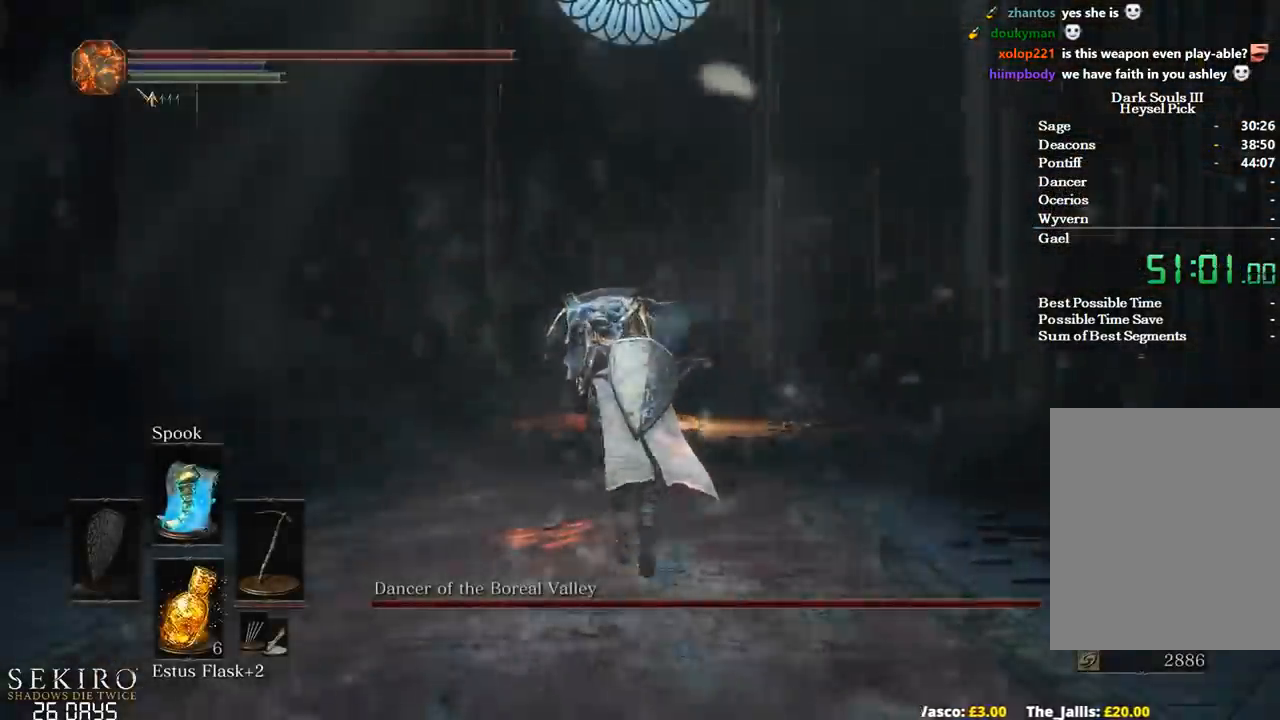
{"buttons": ["B"], "left_stick": "up", "right_stick": "down-left", "events": [[233, "right_stick", "down"], [383, "right_stick", "down-left"]]}
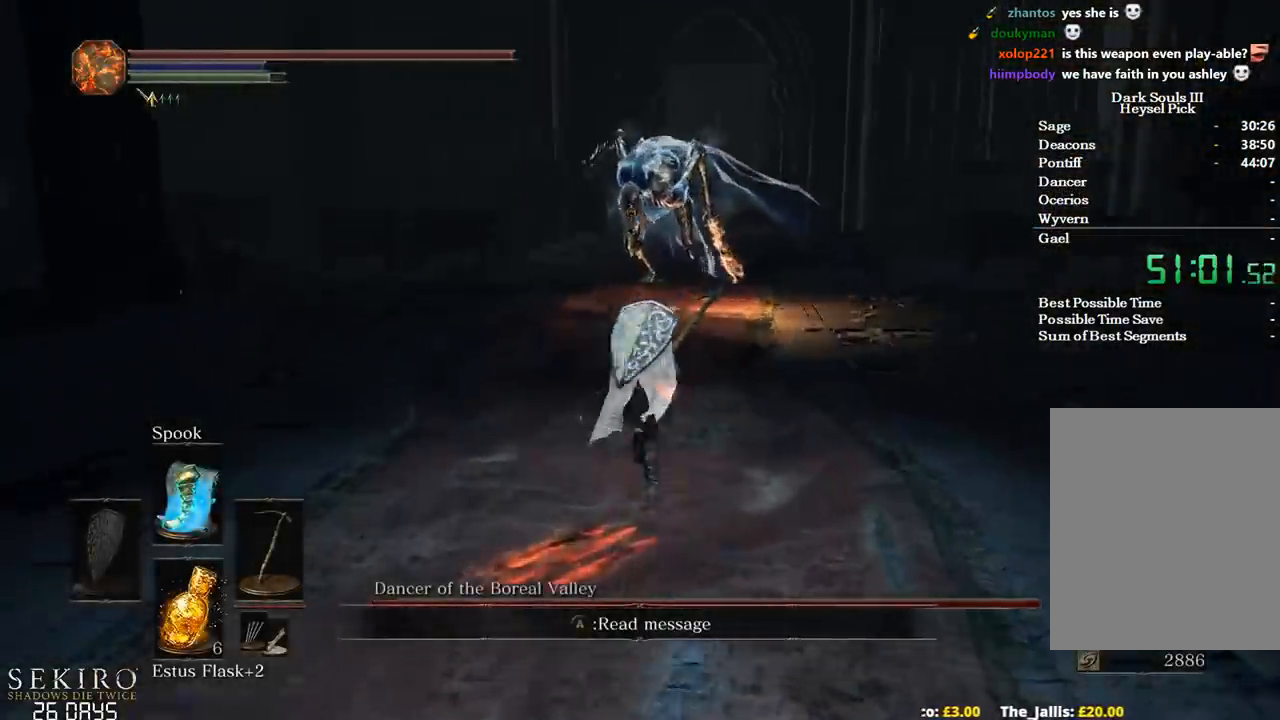
{"buttons": ["B"], "left_stick": "up", "right_stick": "center", "events": [[17, "right_stick", "center"]]}
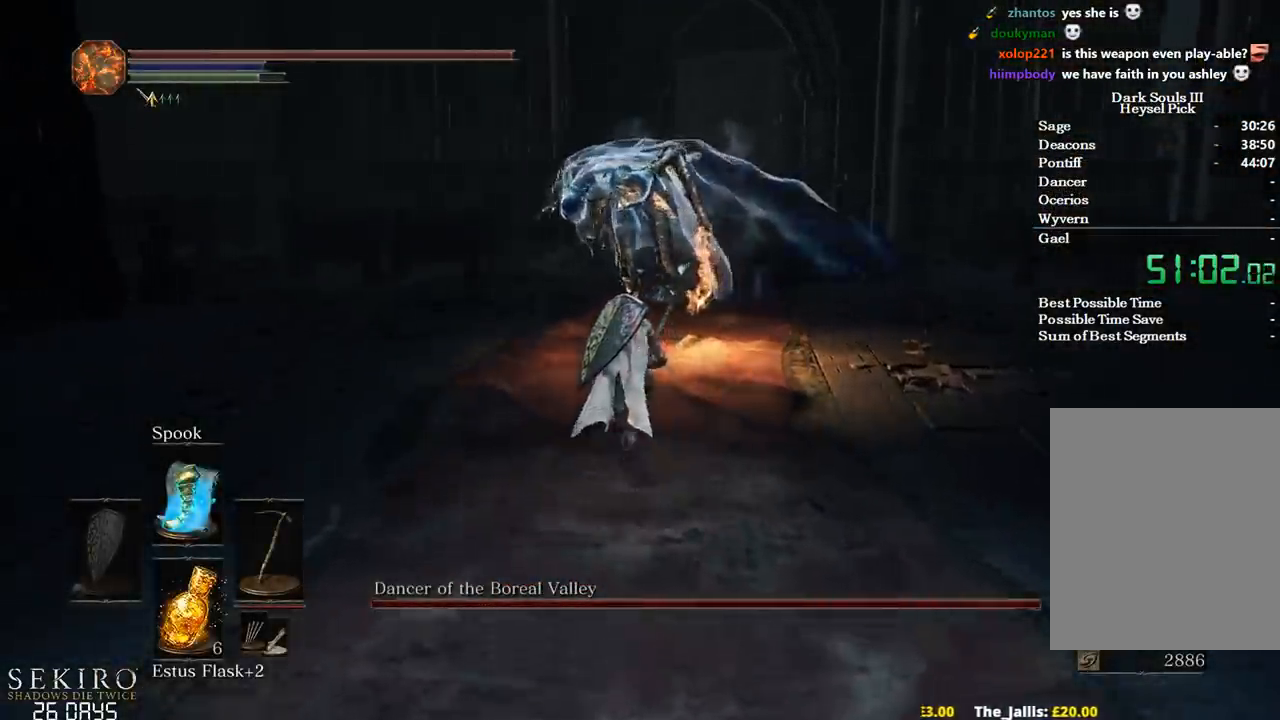
{"buttons": ["B"], "left_stick": "up", "right_stick": "center", "events": [[300, "R1", "down"], [433, "R1", "up"]]}
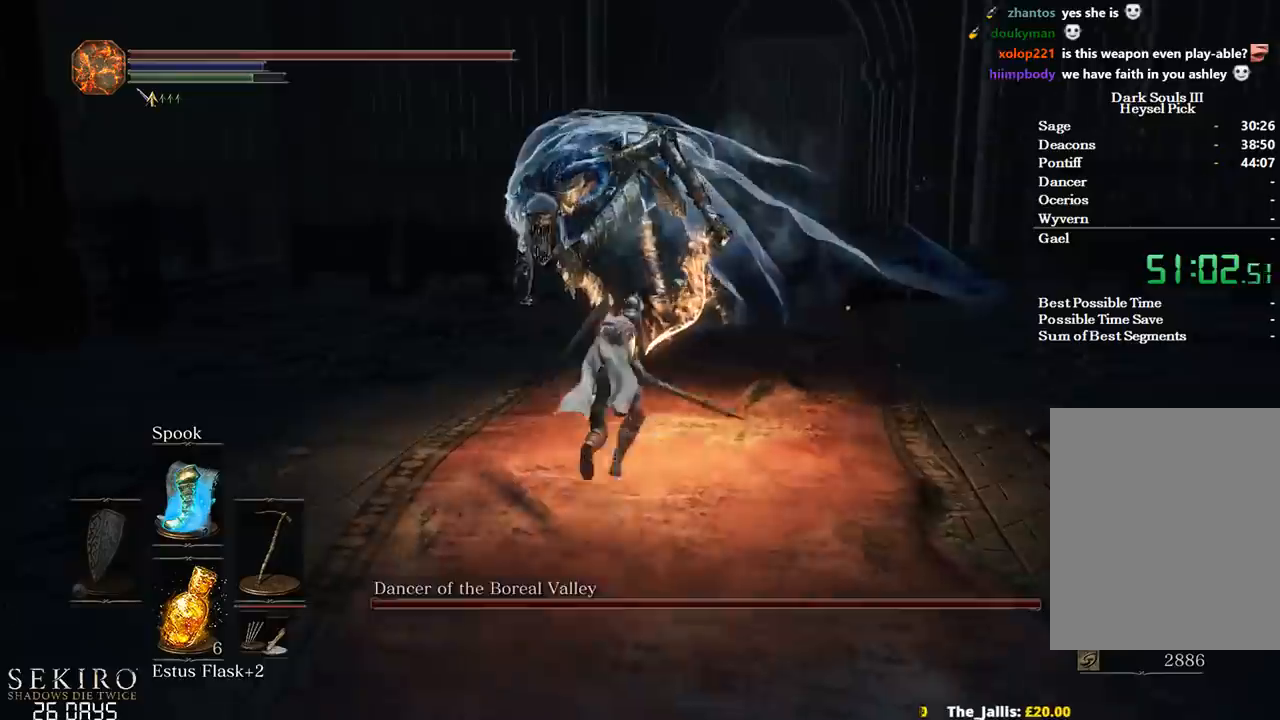
{"buttons": [], "left_stick": "up", "right_stick": "center", "events": [[483, "B", "up"]]}
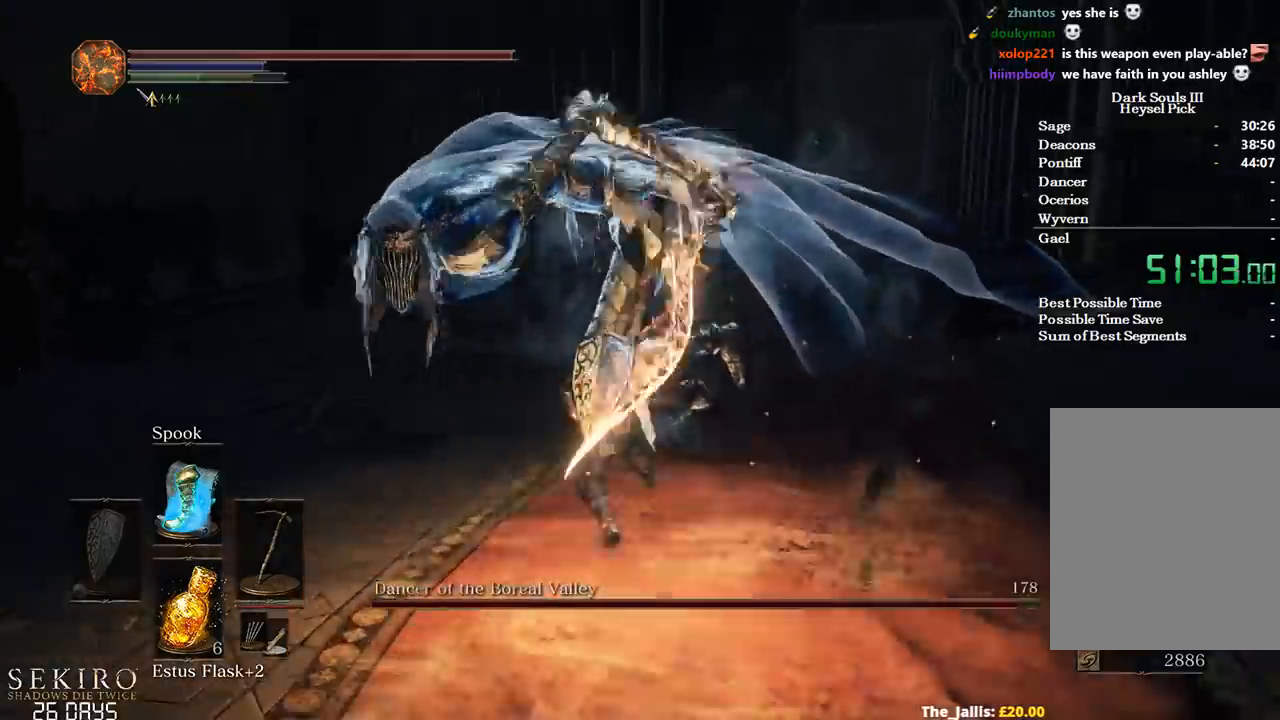
{"buttons": [], "left_stick": "up", "right_stick": "left", "events": [[467, "right_stick", "left"]]}
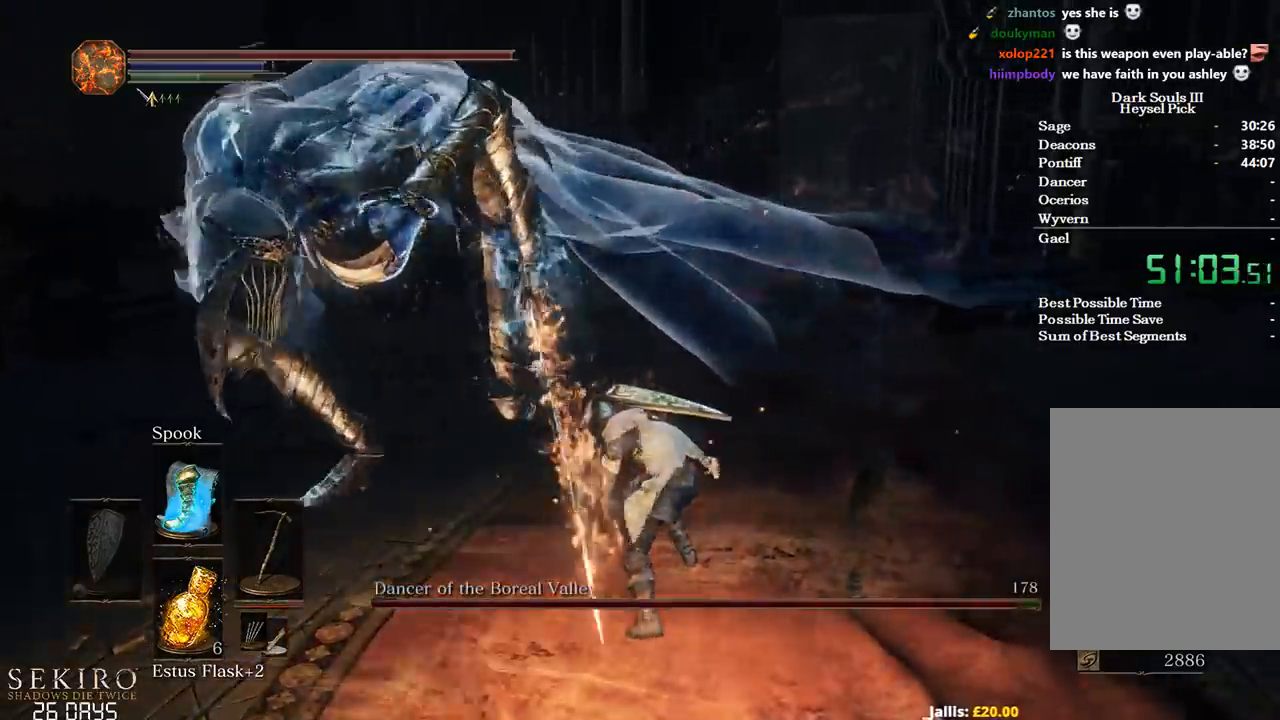
{"buttons": [], "left_stick": "up-left", "right_stick": "left", "events": [[100, "left_stick", "up-left"]]}